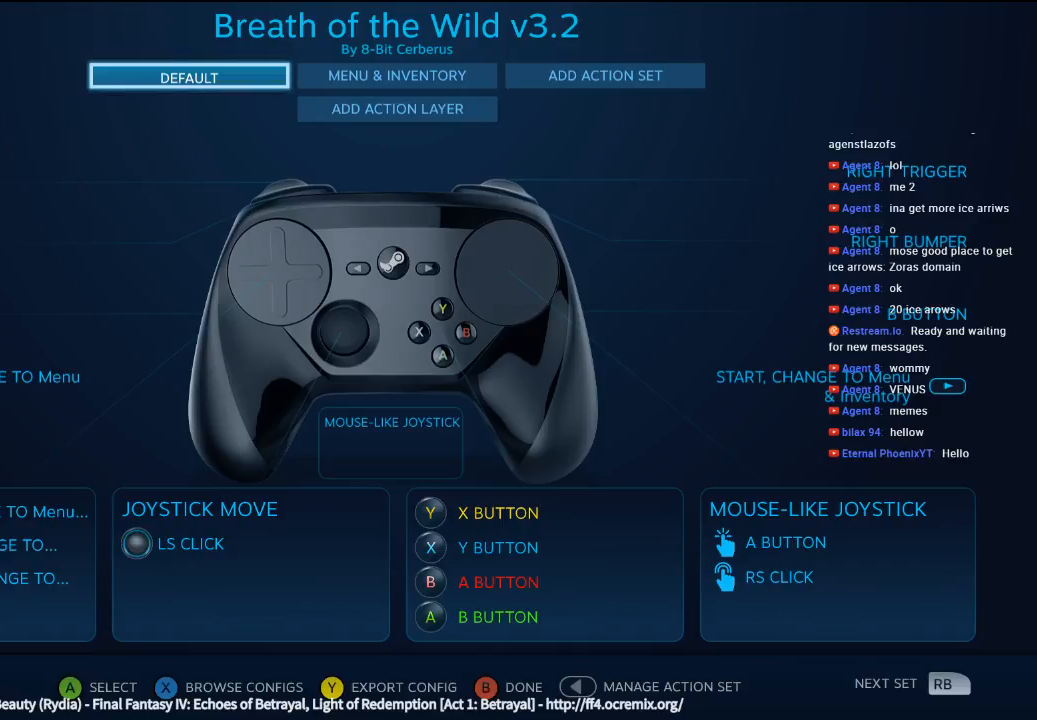
Gameplay with a controller (Xbox layout); each line is a JSON object with the inputs held at the frame after it. "events" lists button and stick changes between this image and that frame as [ms after this image, input, new state], when the widget could be followed in between. Not read: HOME L3 R3 TOUCHPAD other_buttons right_stick.
{"buttons": [], "left_stick": "center", "events": []}
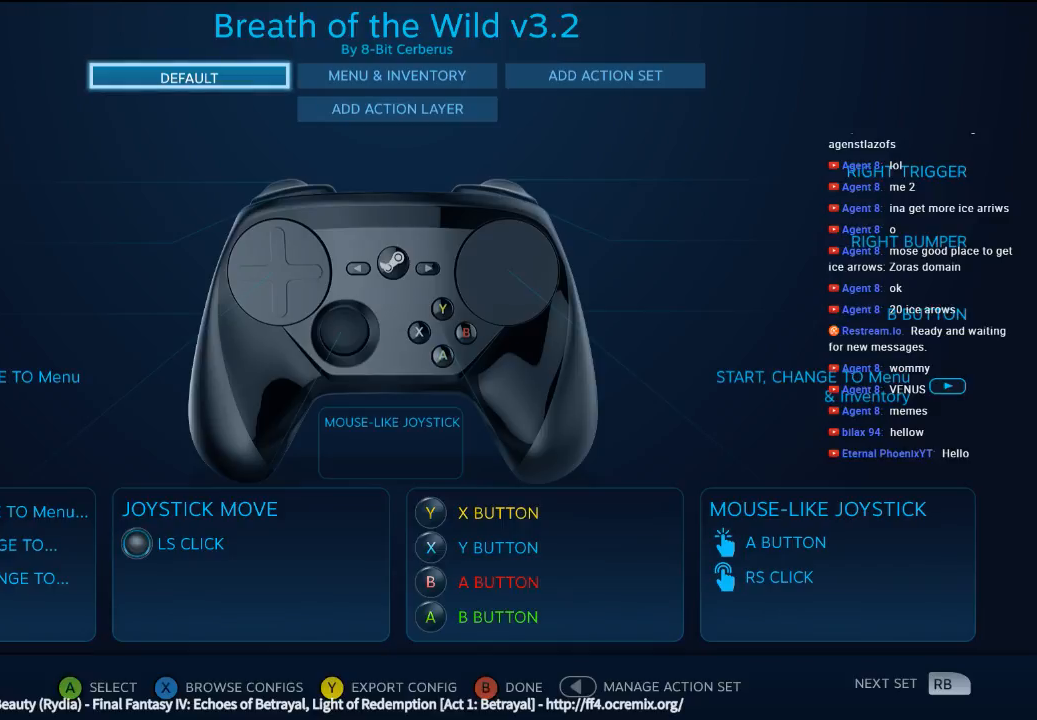
{"buttons": [], "left_stick": "center", "events": []}
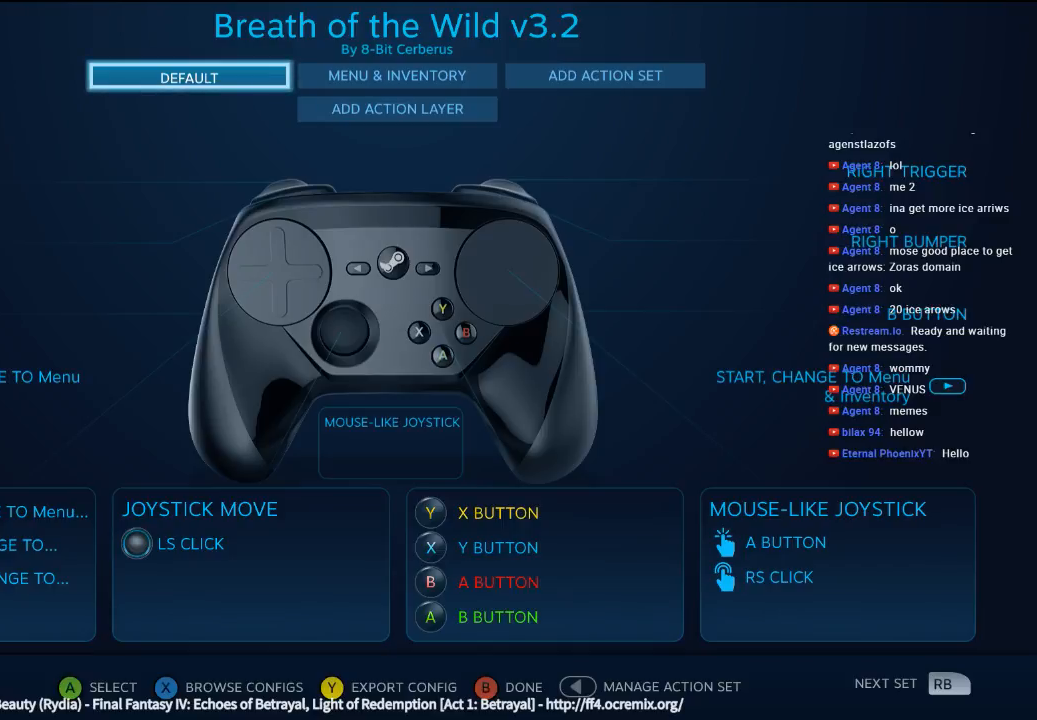
{"buttons": ["B"], "left_stick": "center", "events": [[466, "B", "down"]]}
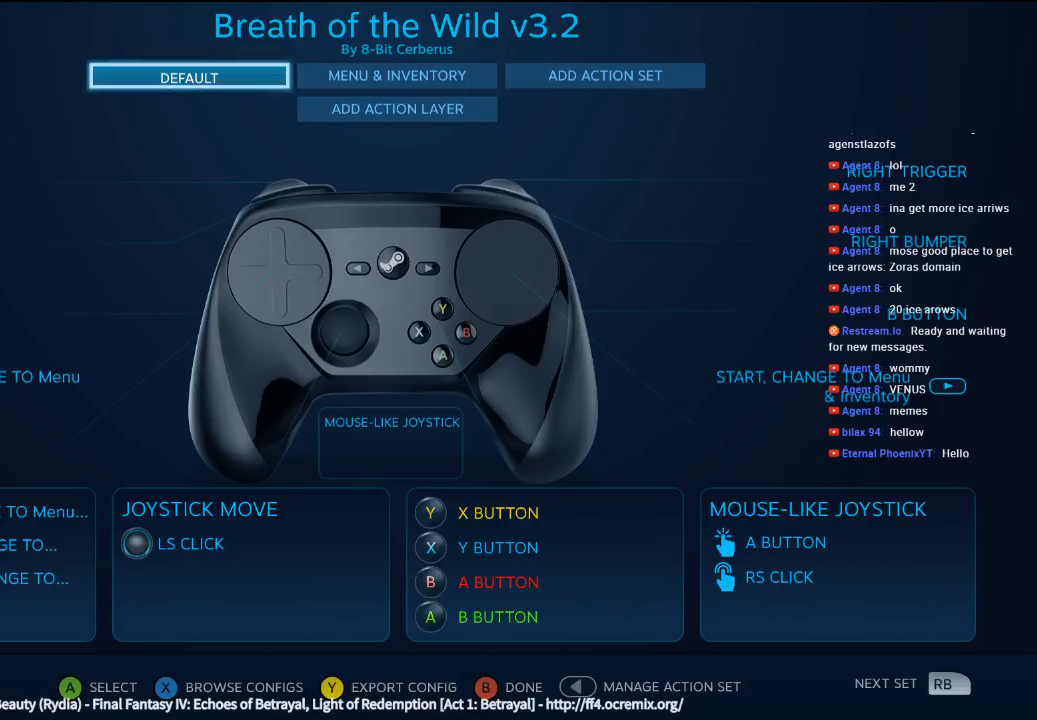
{"buttons": [], "left_stick": "center", "events": [[100, "B", "up"]]}
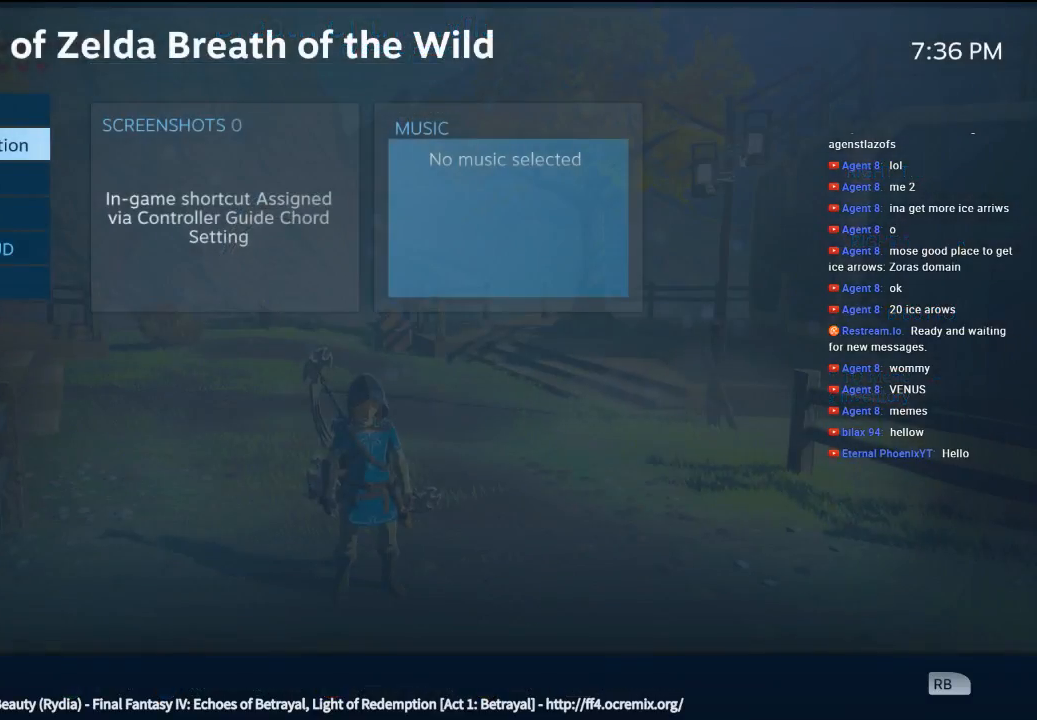
{"buttons": [], "left_stick": "center", "events": []}
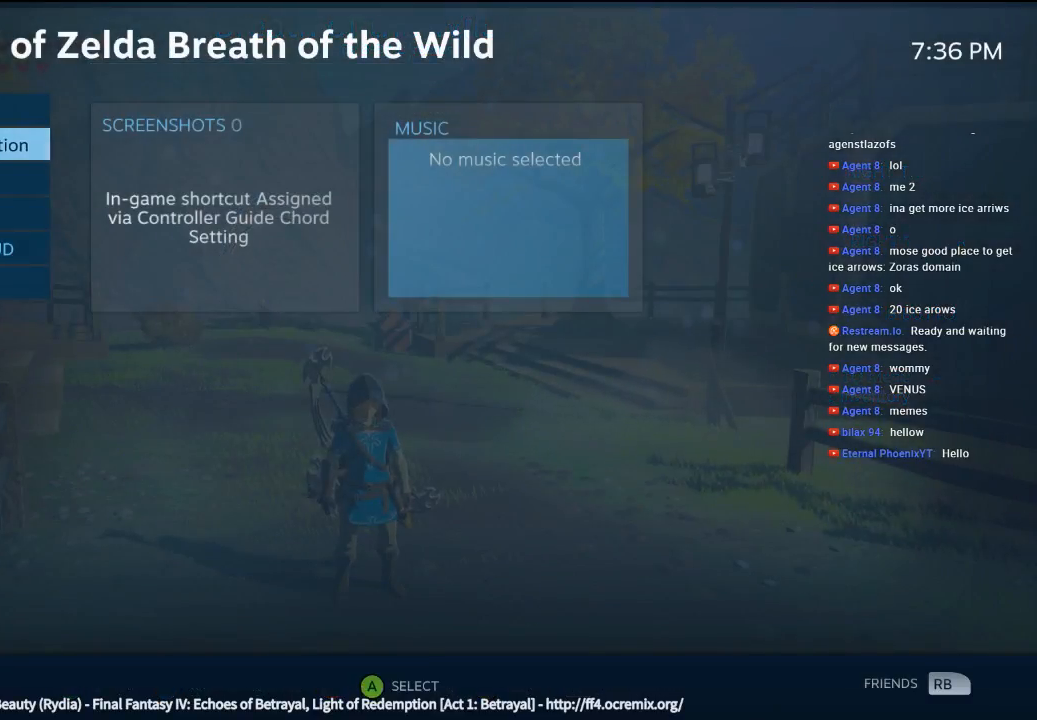
{"buttons": [], "left_stick": "center", "events": []}
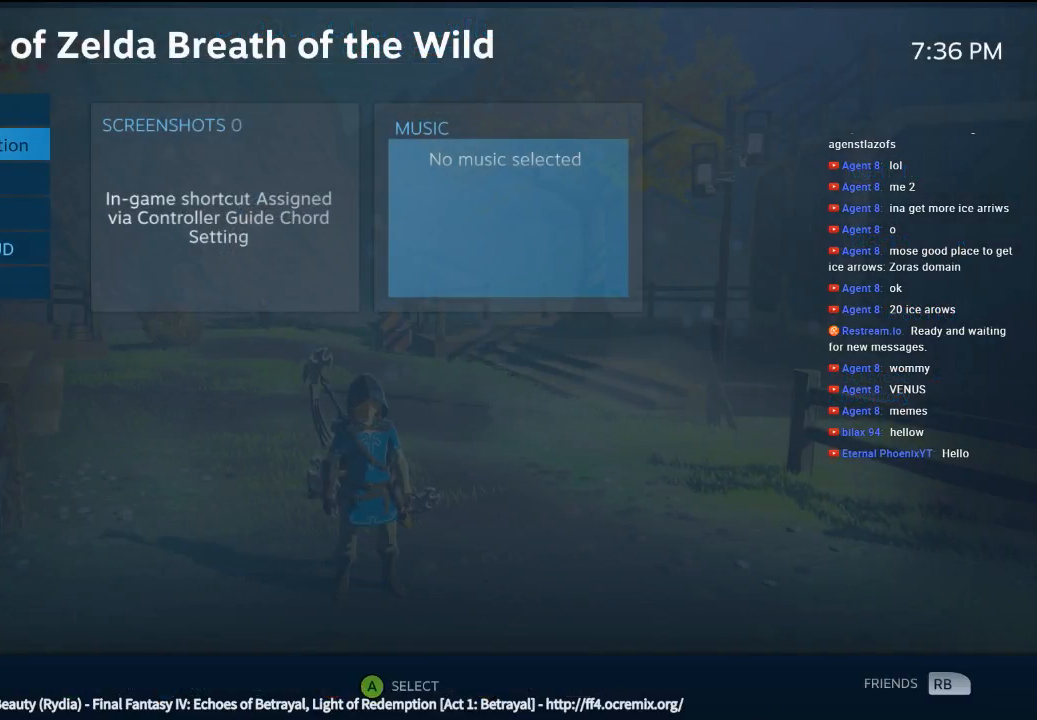
{"buttons": [], "left_stick": "center", "events": []}
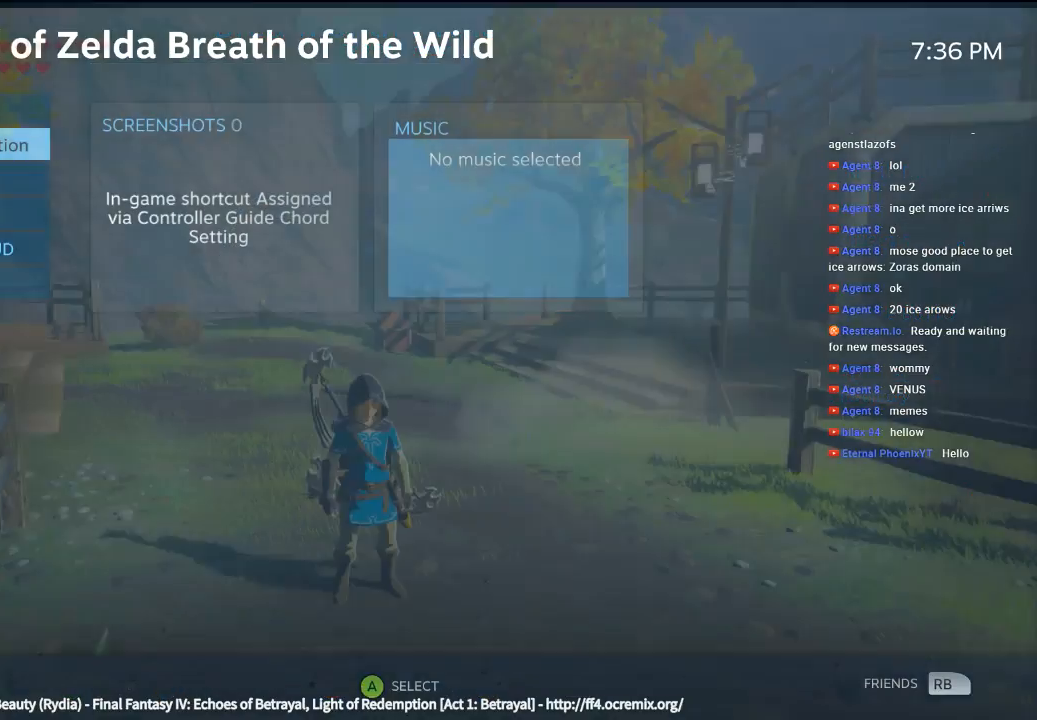
{"buttons": [], "left_stick": "center", "events": []}
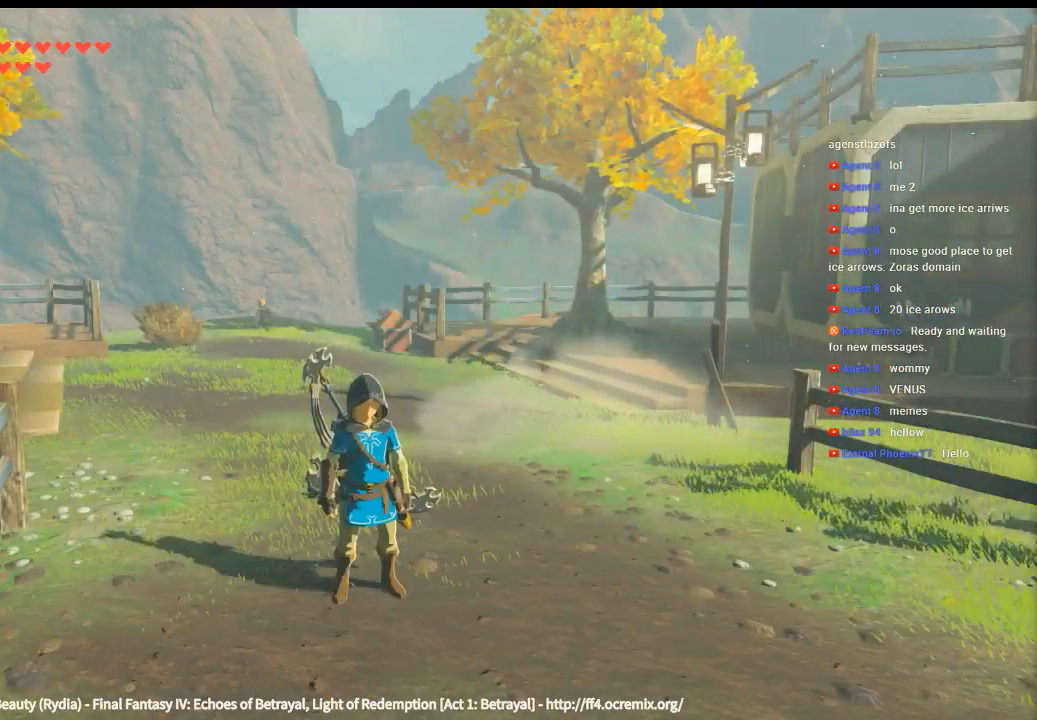
{"buttons": [], "left_stick": "down-right", "events": [[266, "left_stick", "down"], [466, "left_stick", "down-right"]]}
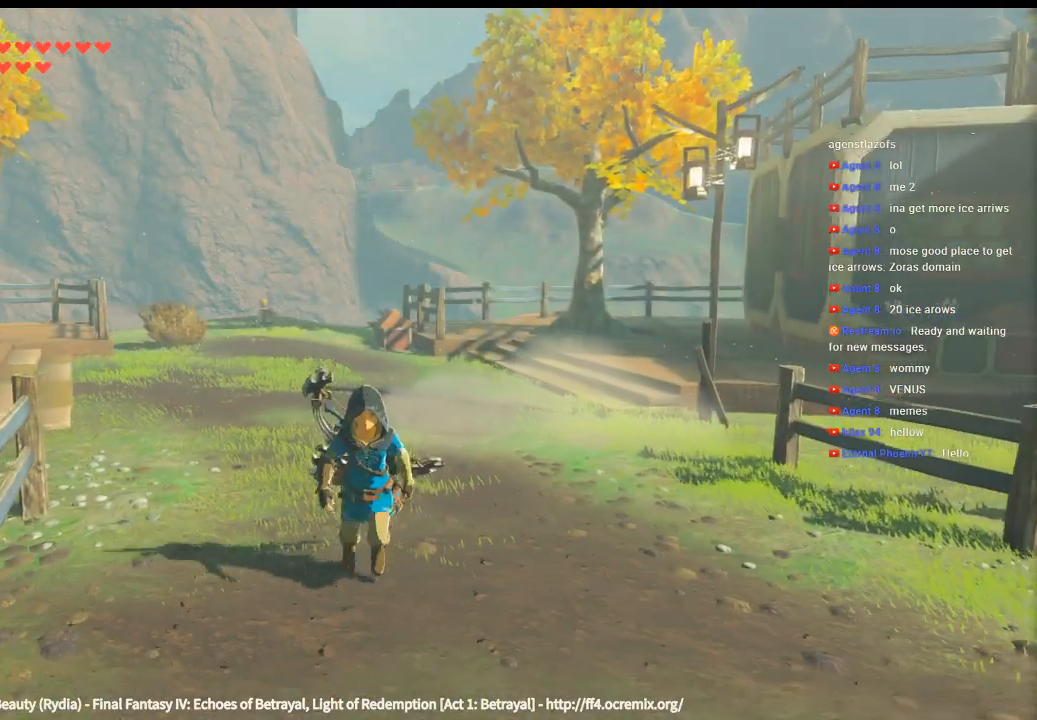
{"buttons": [], "left_stick": "right", "events": [[133, "left_stick", "right"]]}
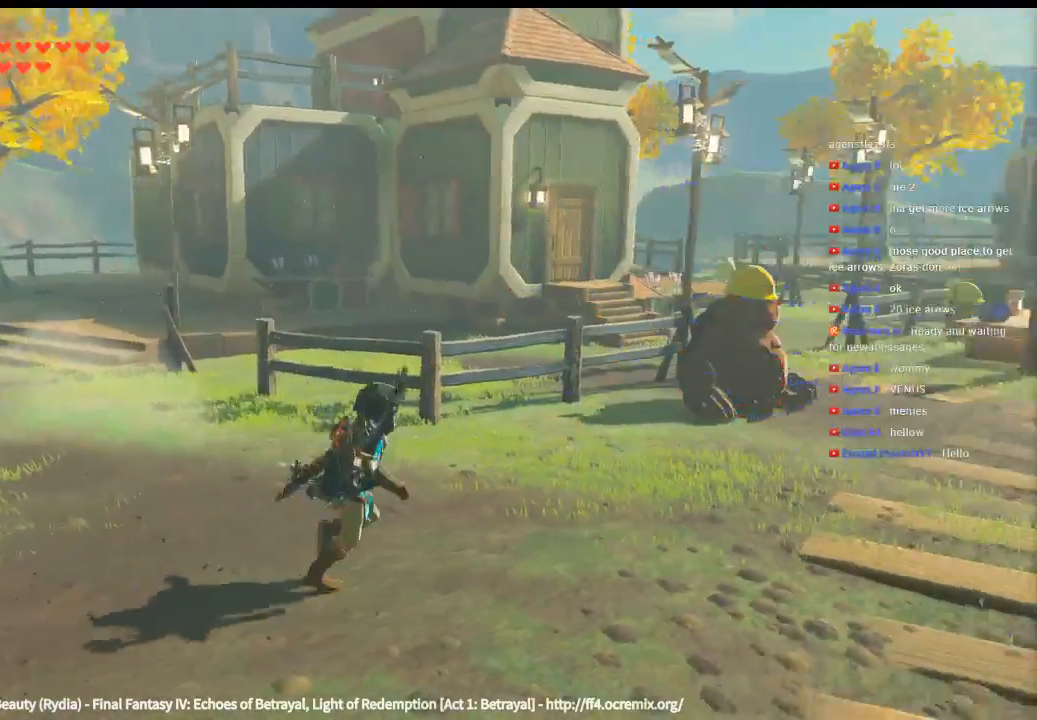
{"buttons": [], "left_stick": "center", "events": [[300, "left_stick", "center"]]}
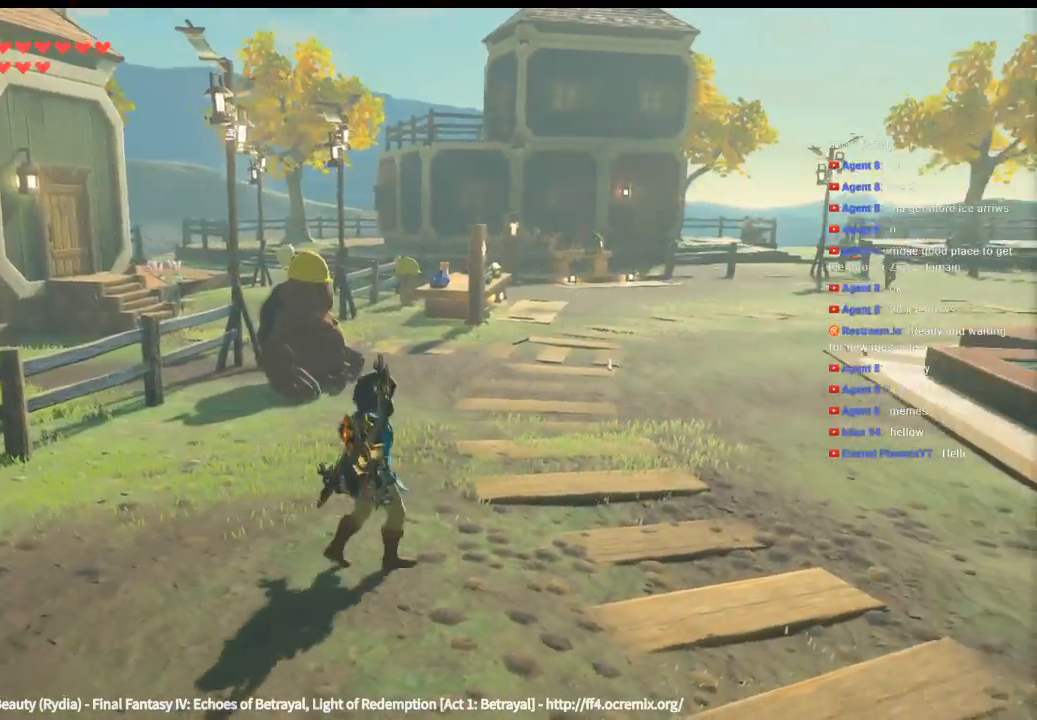
{"buttons": [], "left_stick": "center", "events": []}
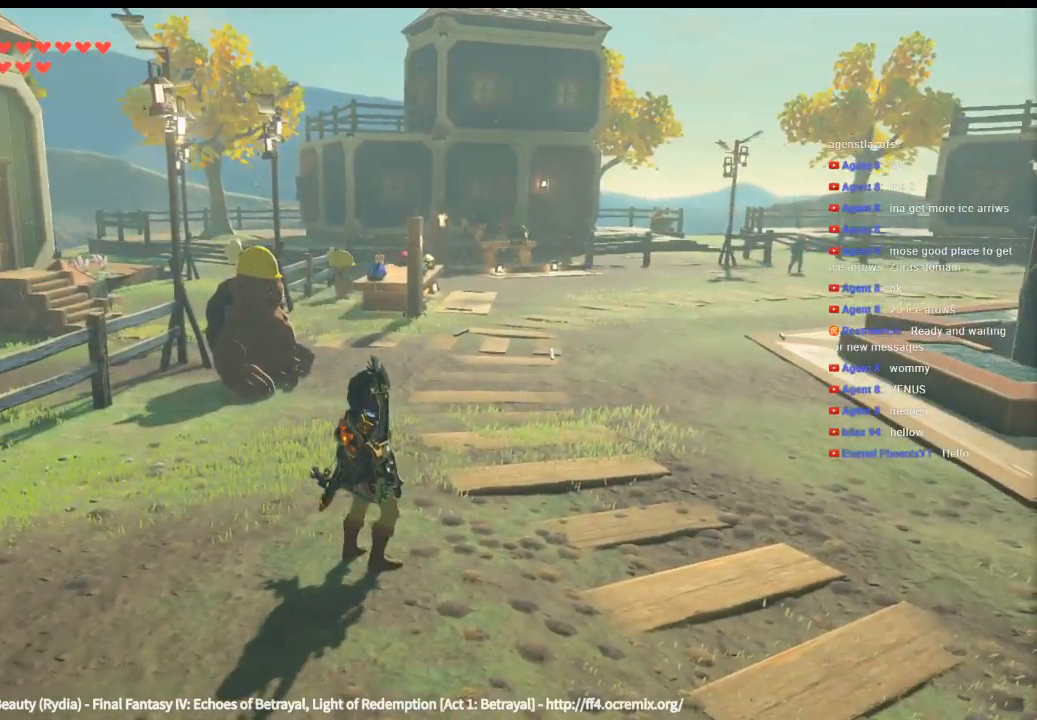
{"buttons": [], "left_stick": "center", "events": []}
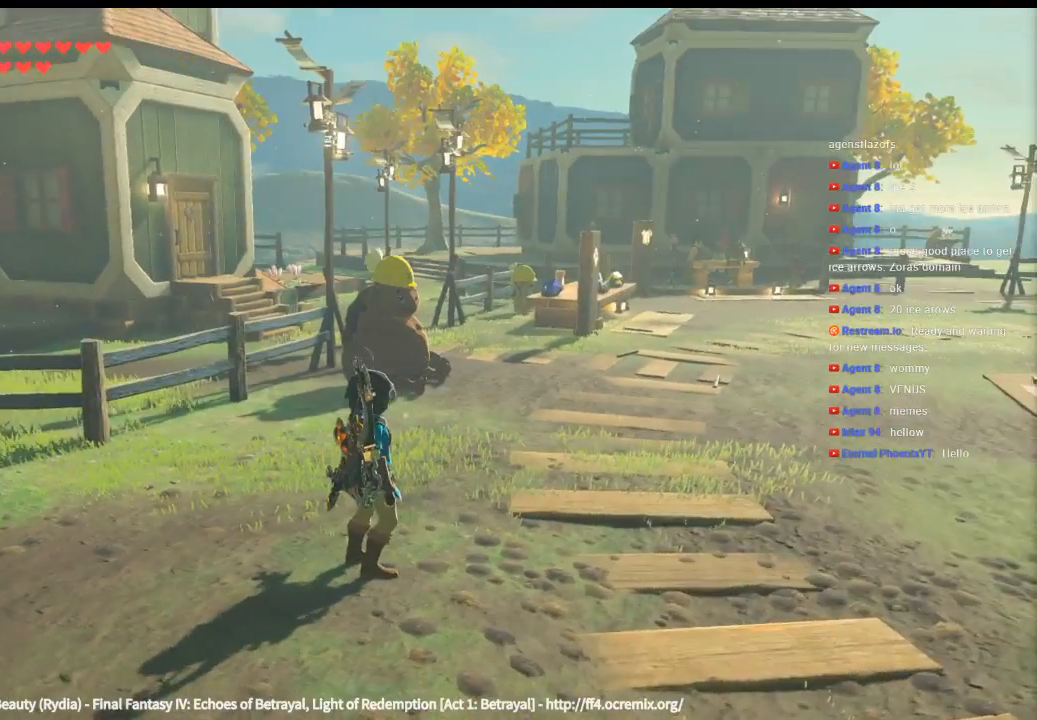
{"buttons": [], "left_stick": "up-right", "events": [[300, "left_stick", "up-right"]]}
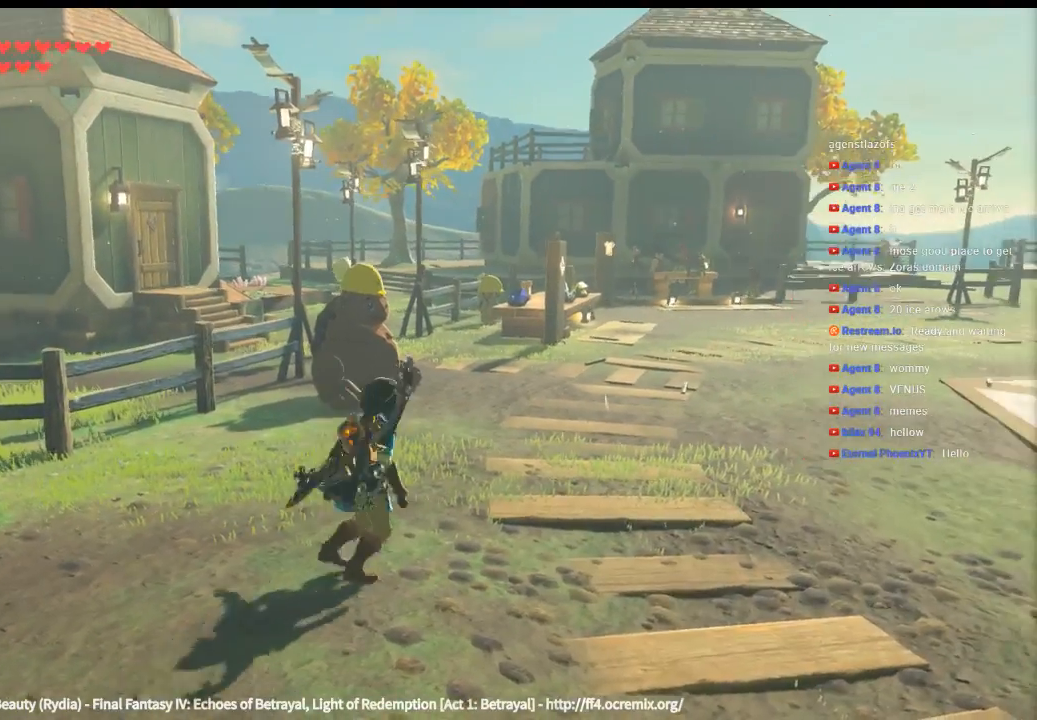
{"buttons": [], "left_stick": "center", "events": [[166, "left_stick", "right"], [300, "left_stick", "center"]]}
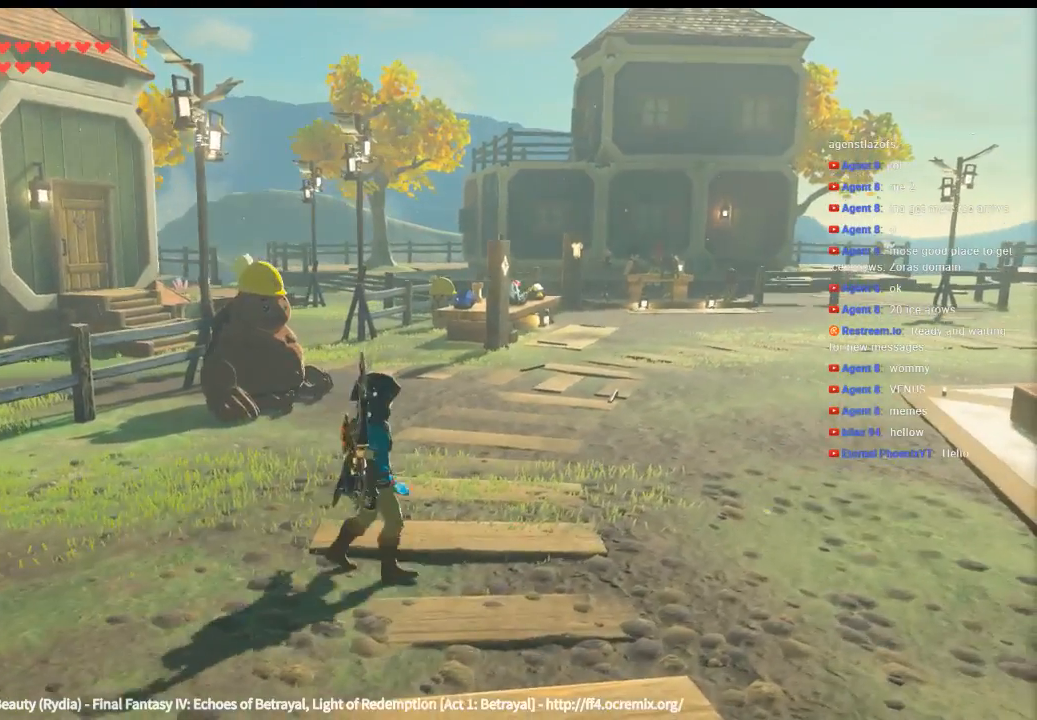
{"buttons": [], "left_stick": "center", "events": []}
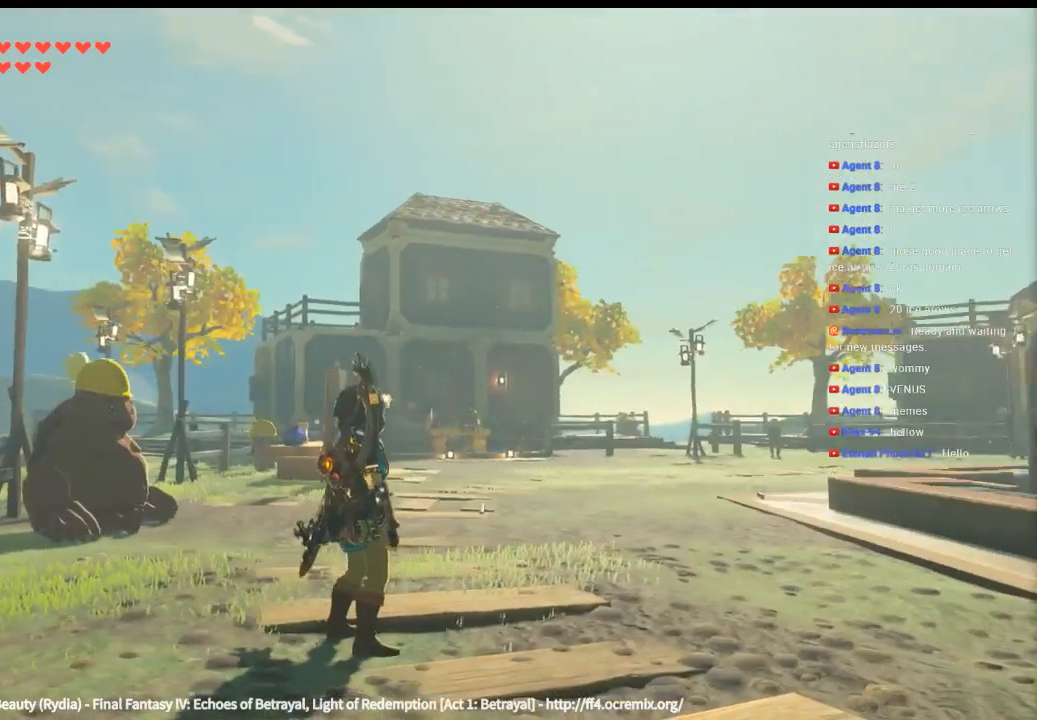
{"buttons": [], "left_stick": "center", "events": [[266, "left_stick", "right"], [366, "left_stick", "center"]]}
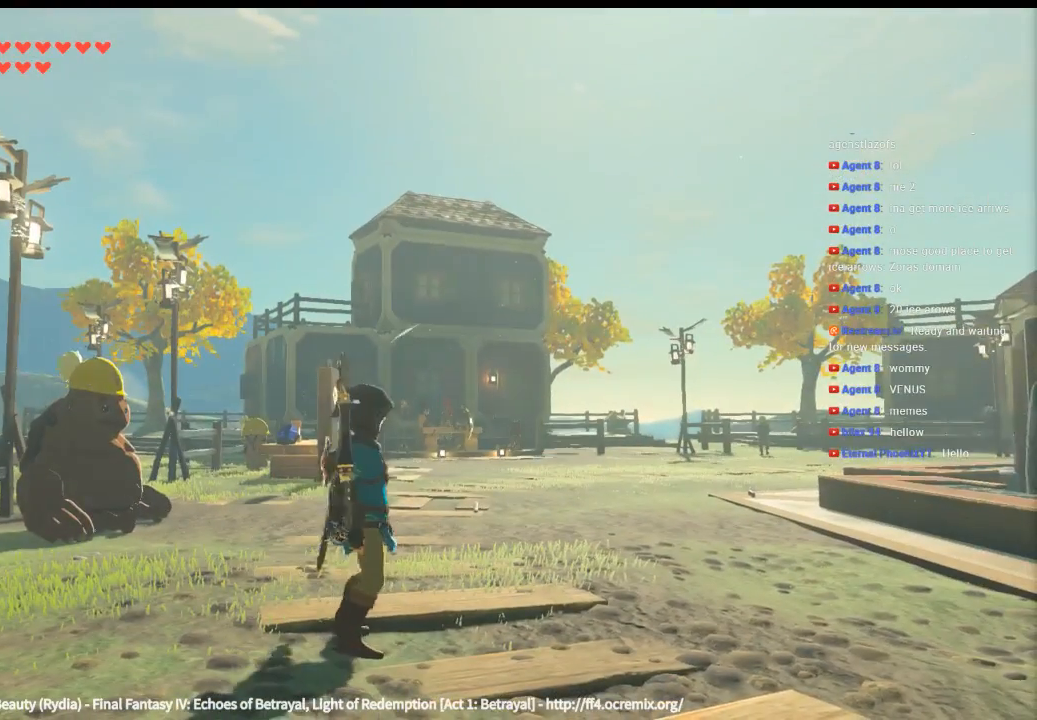
{"buttons": [], "left_stick": "up", "events": [[433, "left_stick", "up"]]}
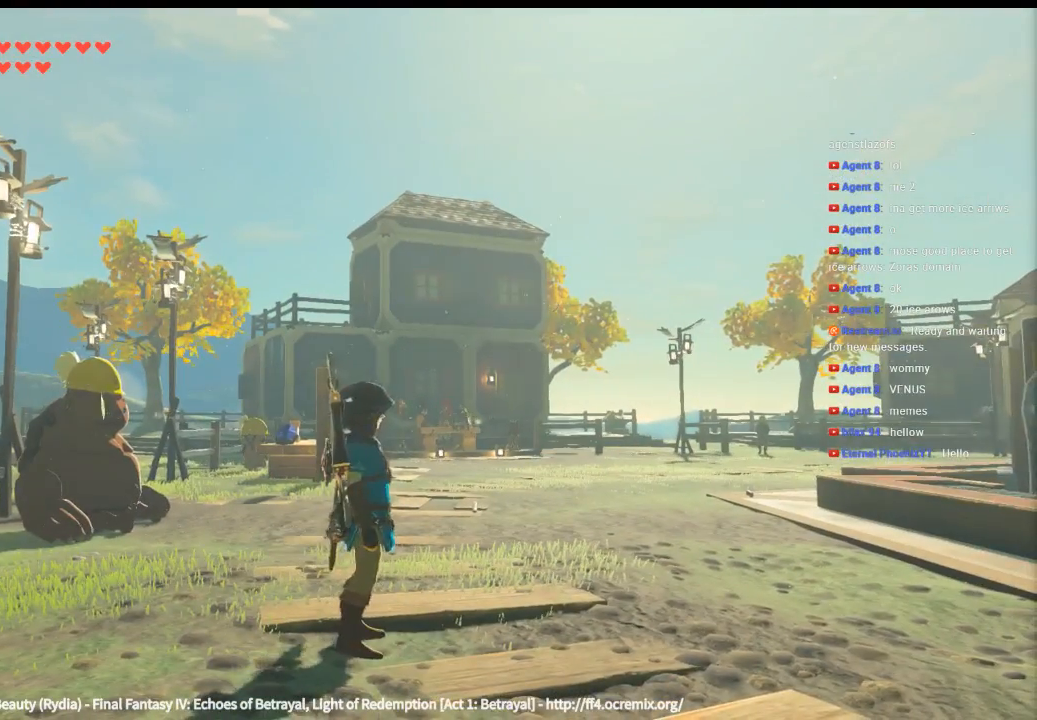
{"buttons": [], "left_stick": "center", "events": [[33, "left_stick", "center"]]}
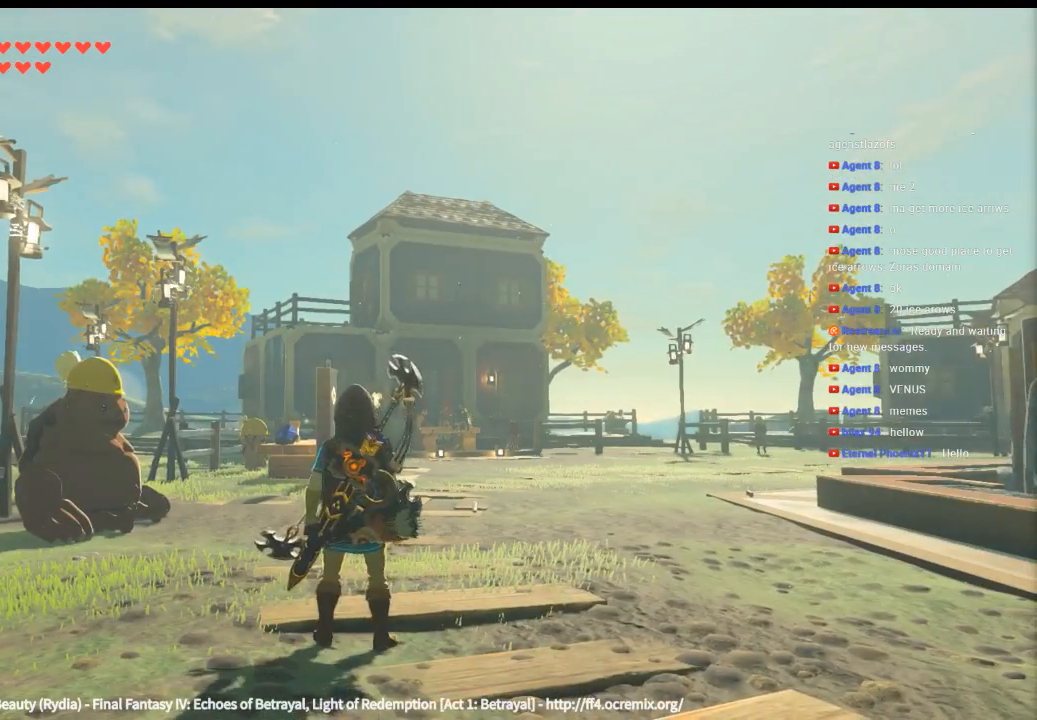
{"buttons": ["L1"], "left_stick": "center", "events": [[133, "L1", "down"], [266, "R1", "down"], [366, "R1", "up"]]}
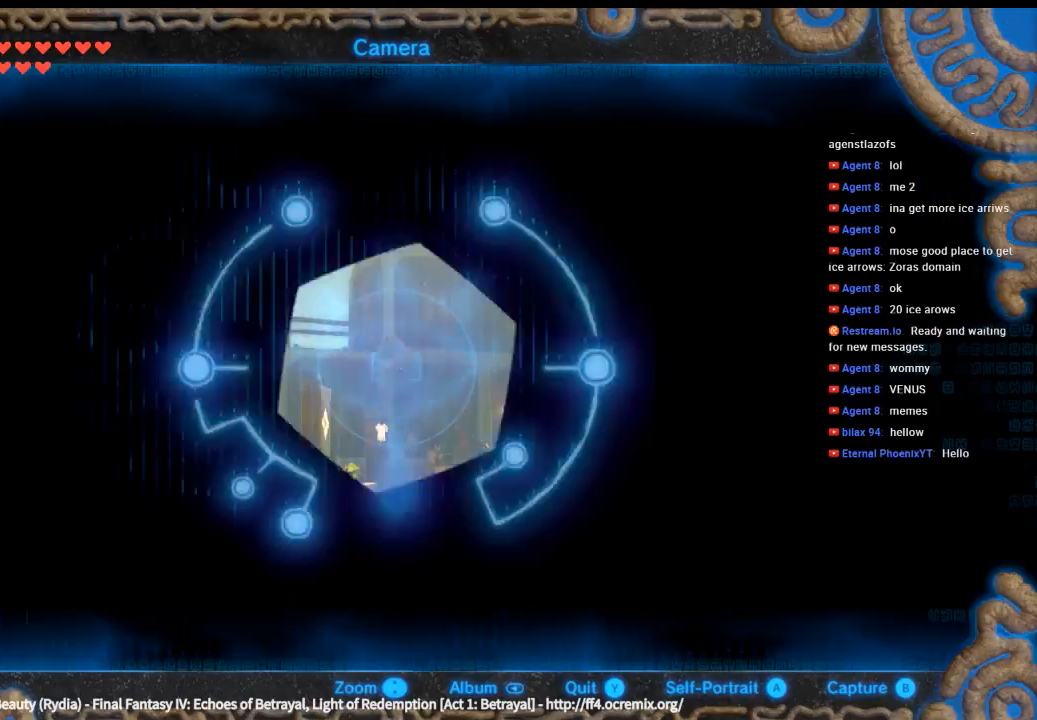
{"buttons": [], "left_stick": "center", "events": [[100, "L1", "up"]]}
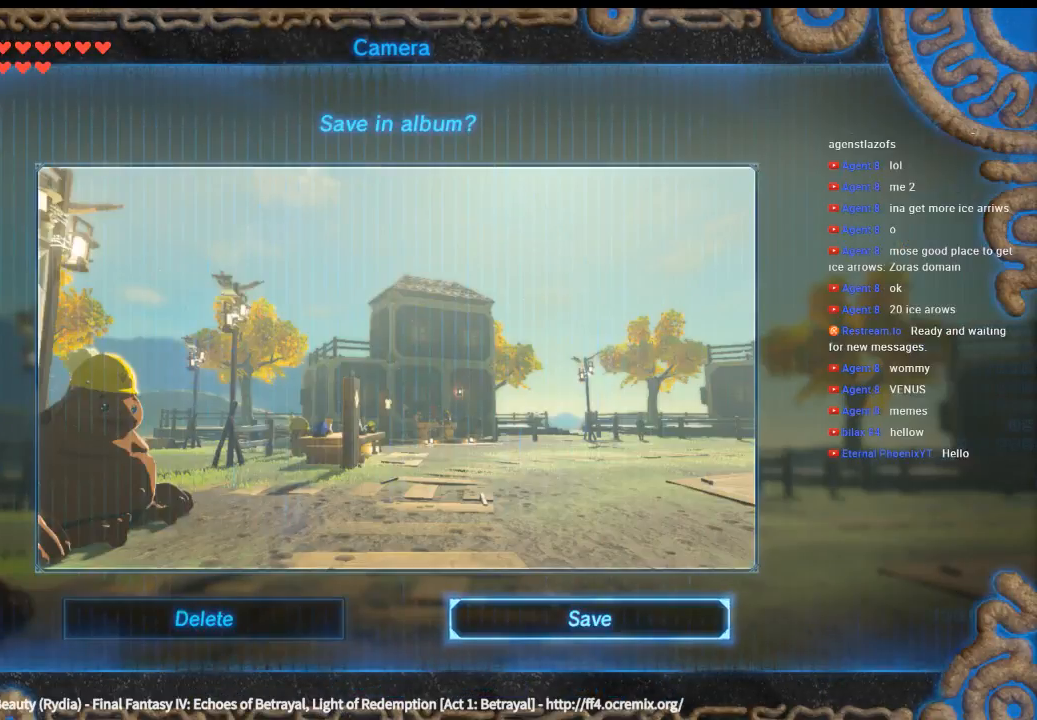
{"buttons": [], "left_stick": "center", "events": []}
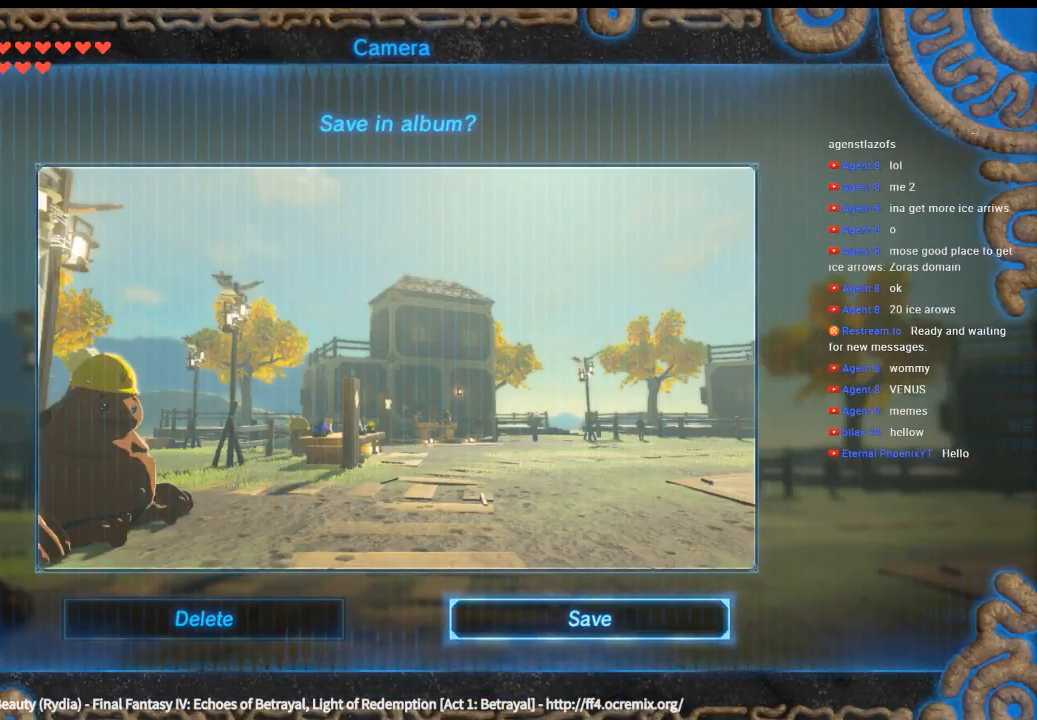
{"buttons": [], "left_stick": "center", "events": []}
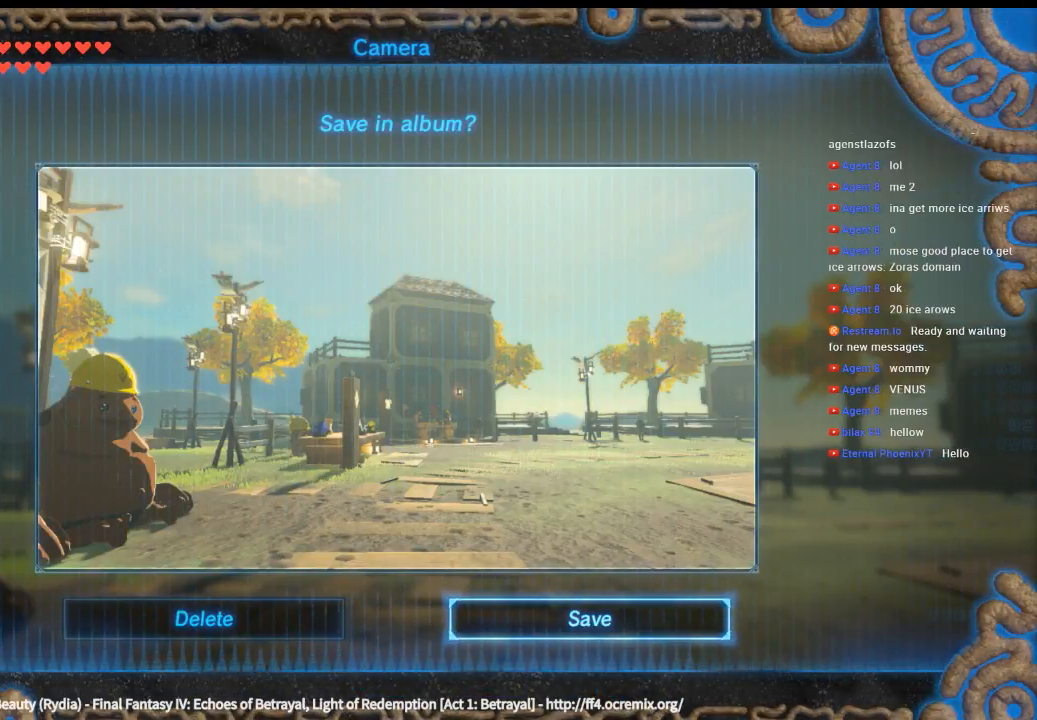
{"buttons": [], "left_stick": "center", "events": []}
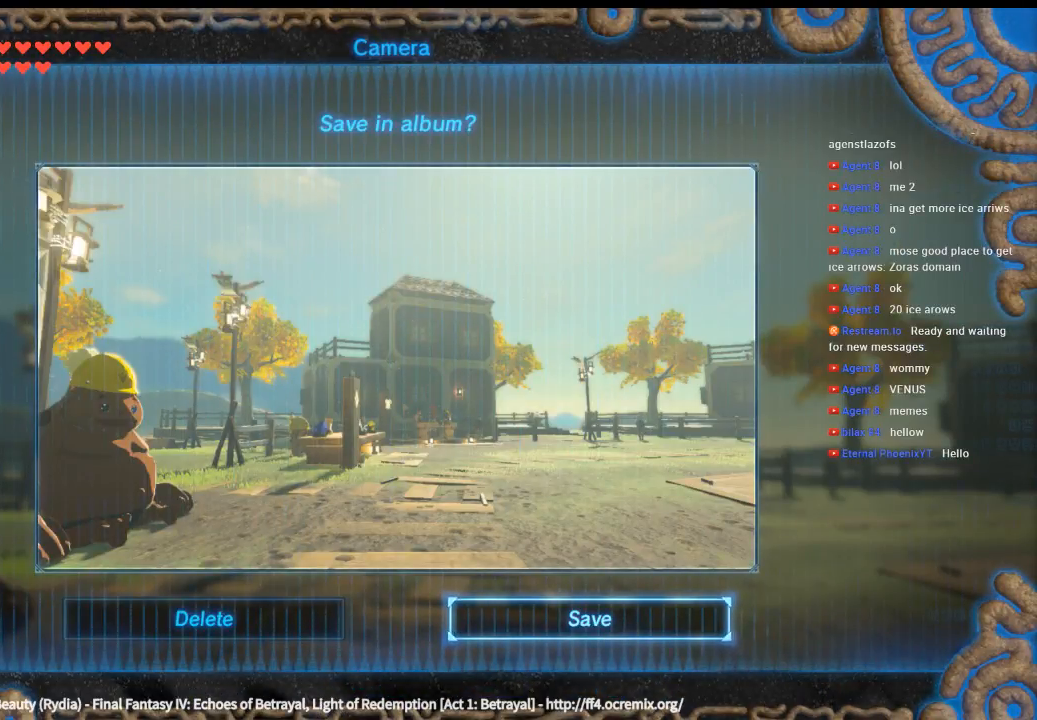
{"buttons": [], "left_stick": "center", "events": []}
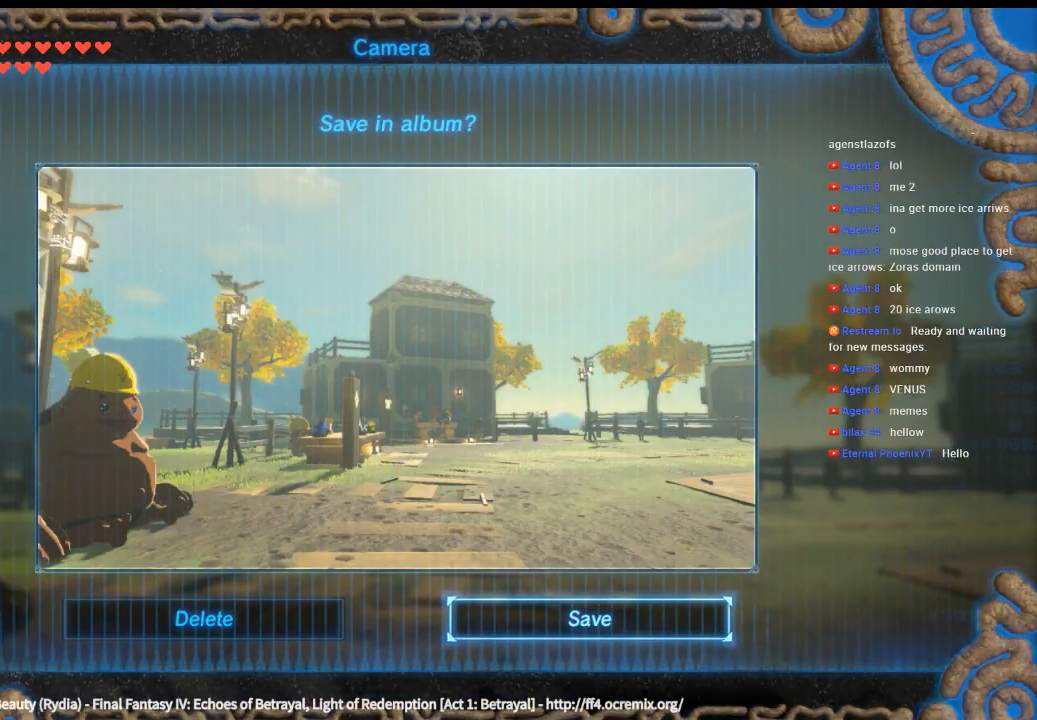
{"buttons": [], "left_stick": "center", "events": []}
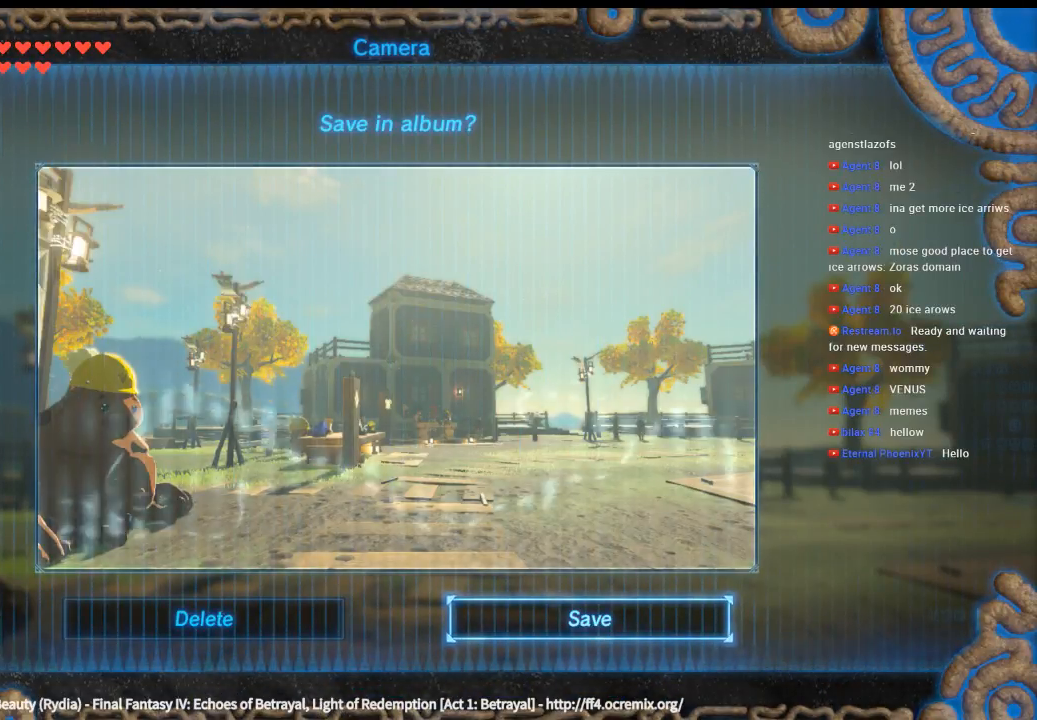
{"buttons": [], "left_stick": "center", "events": [[33, "left_stick", "left"], [233, "left_stick", "center"]]}
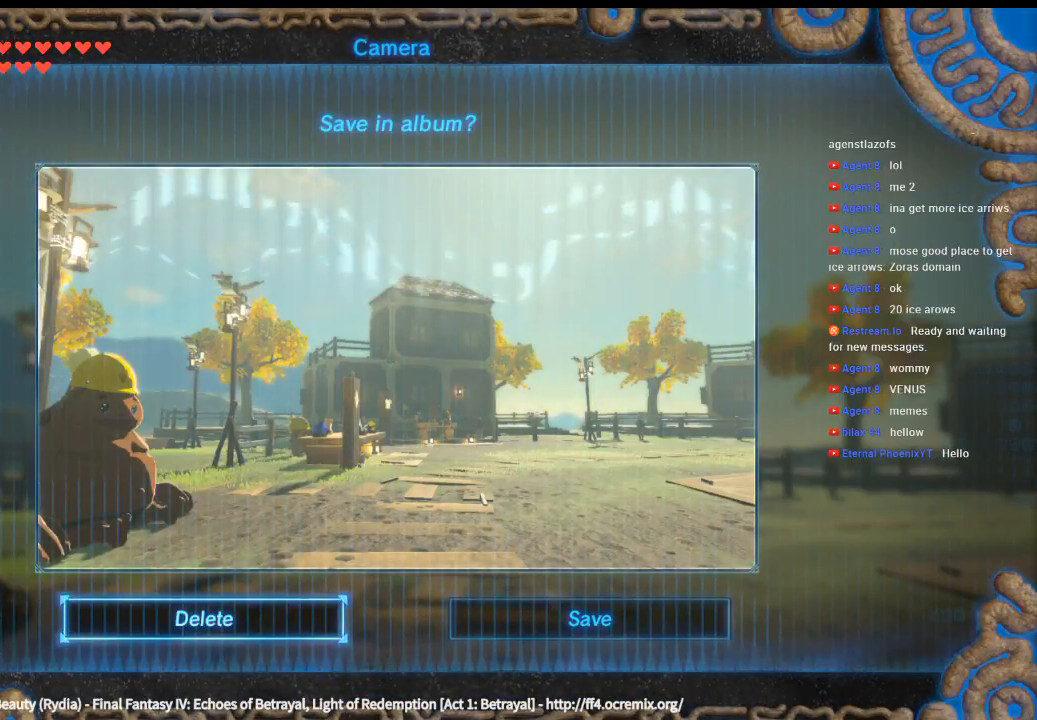
{"buttons": [], "left_stick": "center", "events": [[366, "B", "down"], [500, "B", "up"]]}